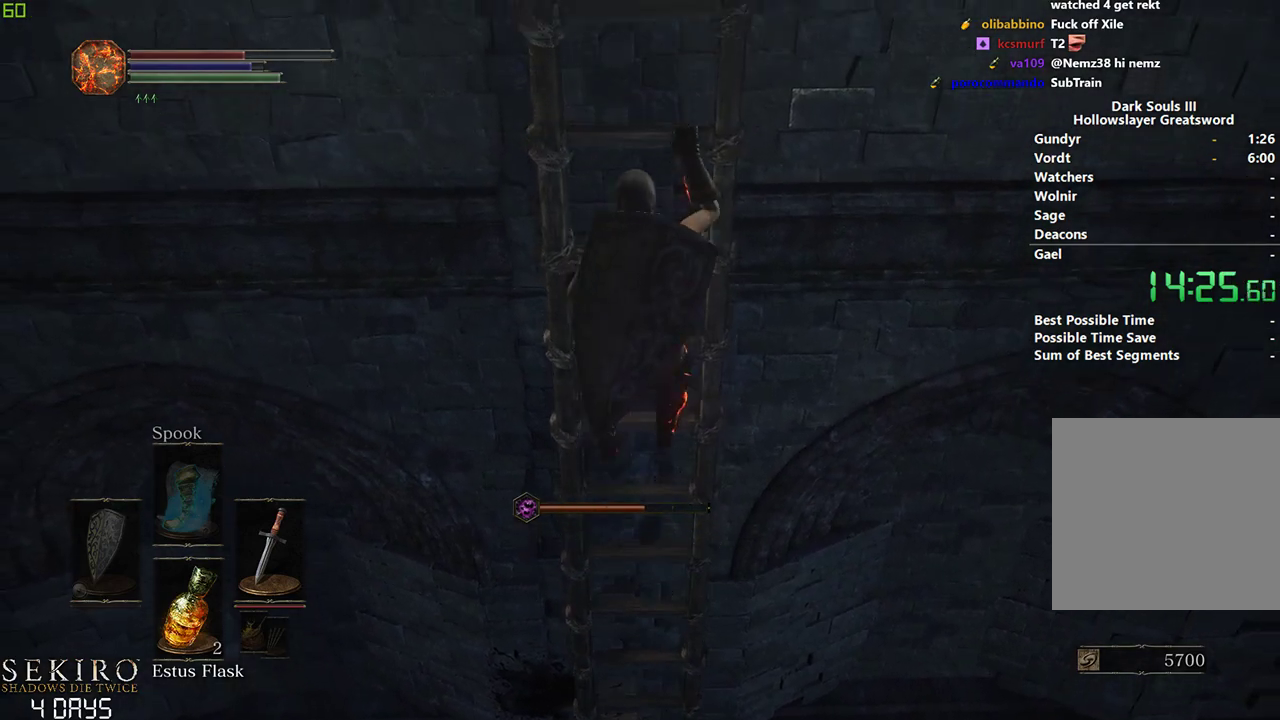
Gameplay with a controller (Xbox layout); each line is a JSON object with the inputs held at the frame after it. "events" lists button and stick changes between this image and that frame as [ms after this image, input, new state], when the widget could be followed in between.
{"buttons": ["B"], "left_stick": "center", "right_stick": "center", "events": []}
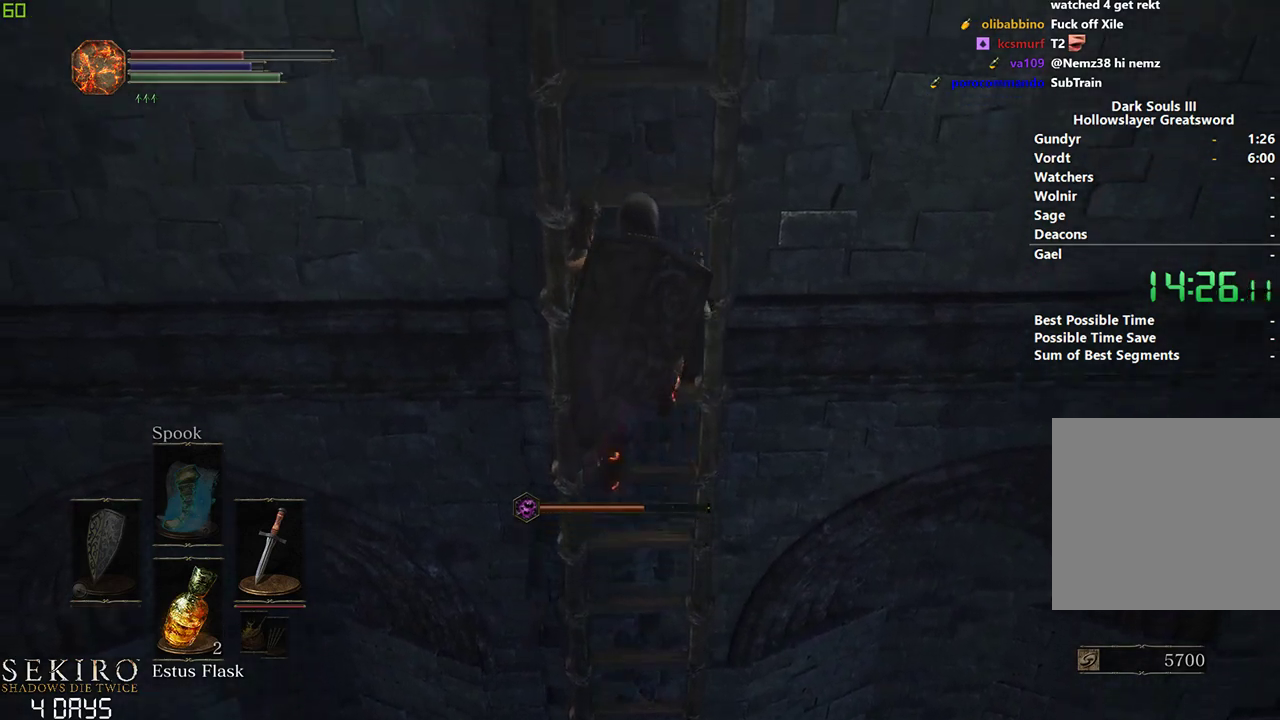
{"buttons": ["B"], "left_stick": "center", "right_stick": "center", "events": []}
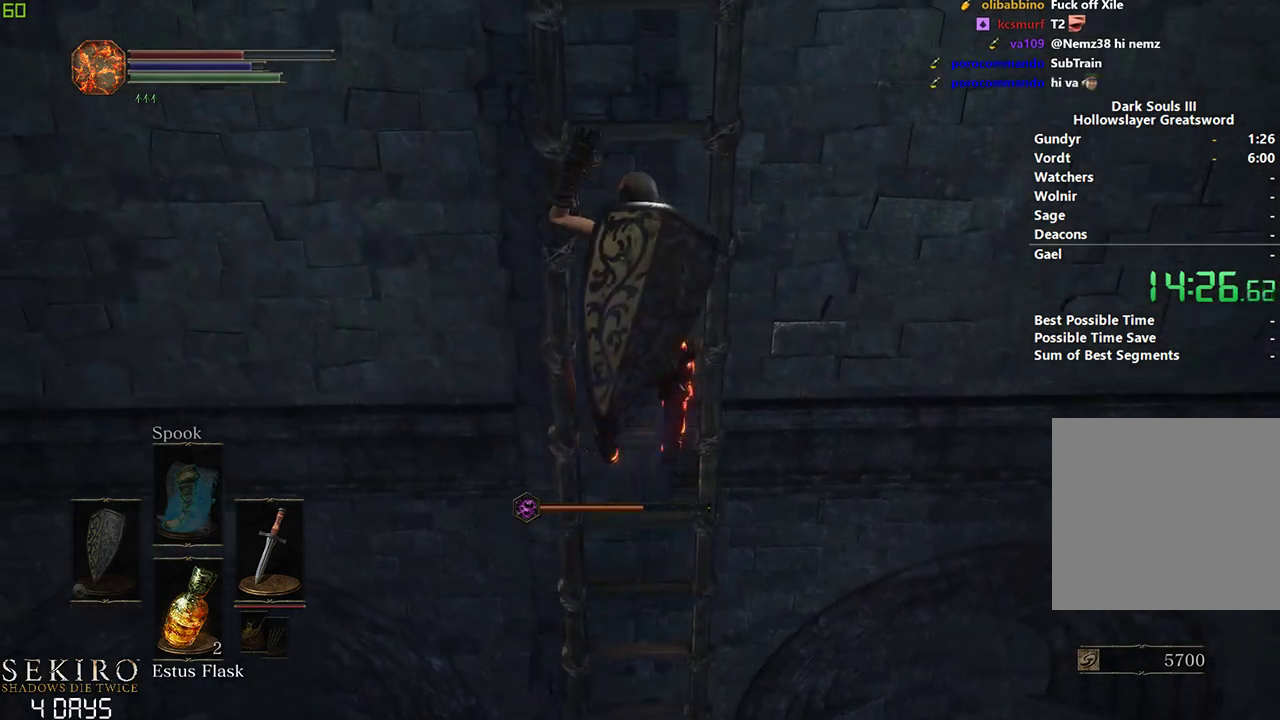
{"buttons": ["B"], "left_stick": "center", "right_stick": "center", "events": []}
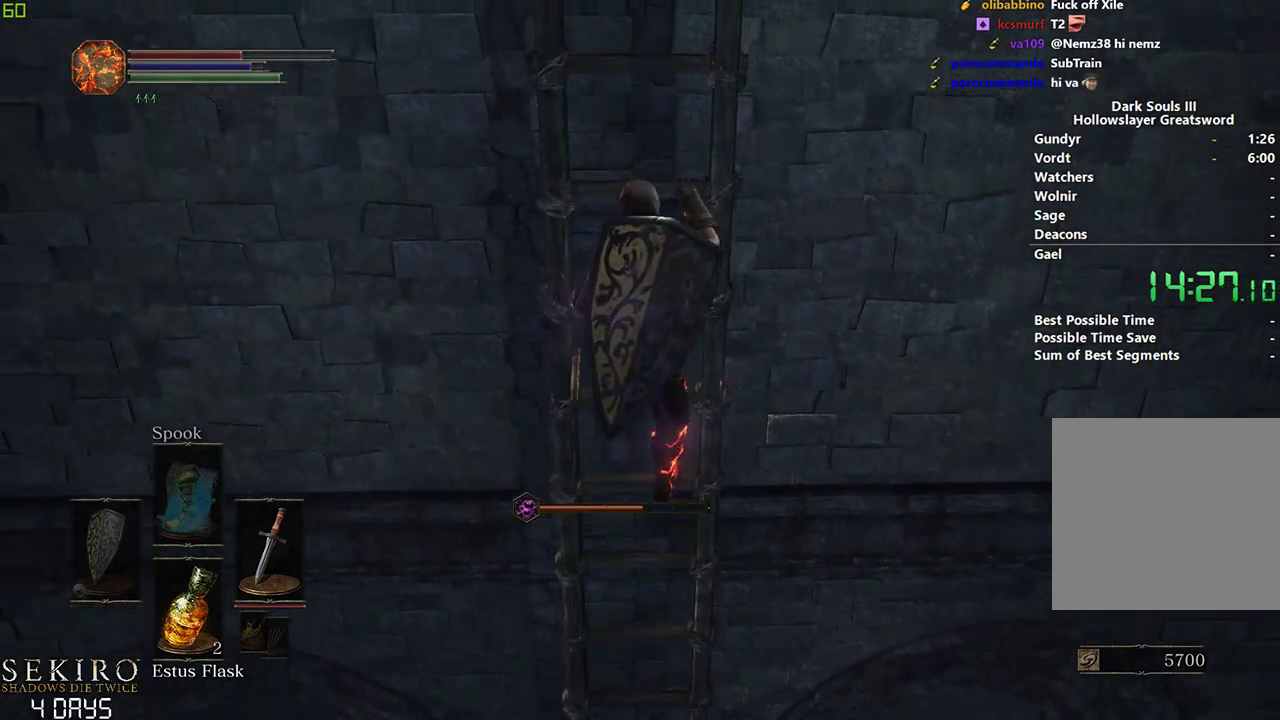
{"buttons": ["B"], "left_stick": "center", "right_stick": "center", "events": []}
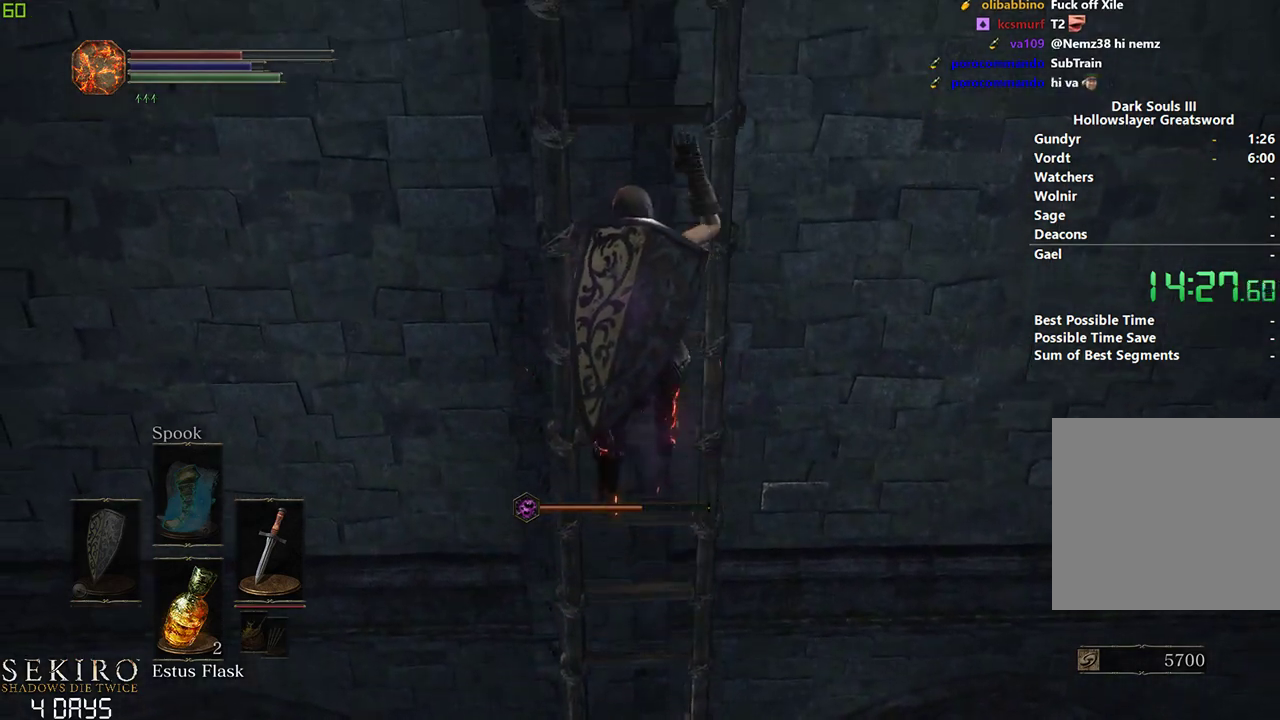
{"buttons": ["B"], "left_stick": "center", "right_stick": "center", "events": []}
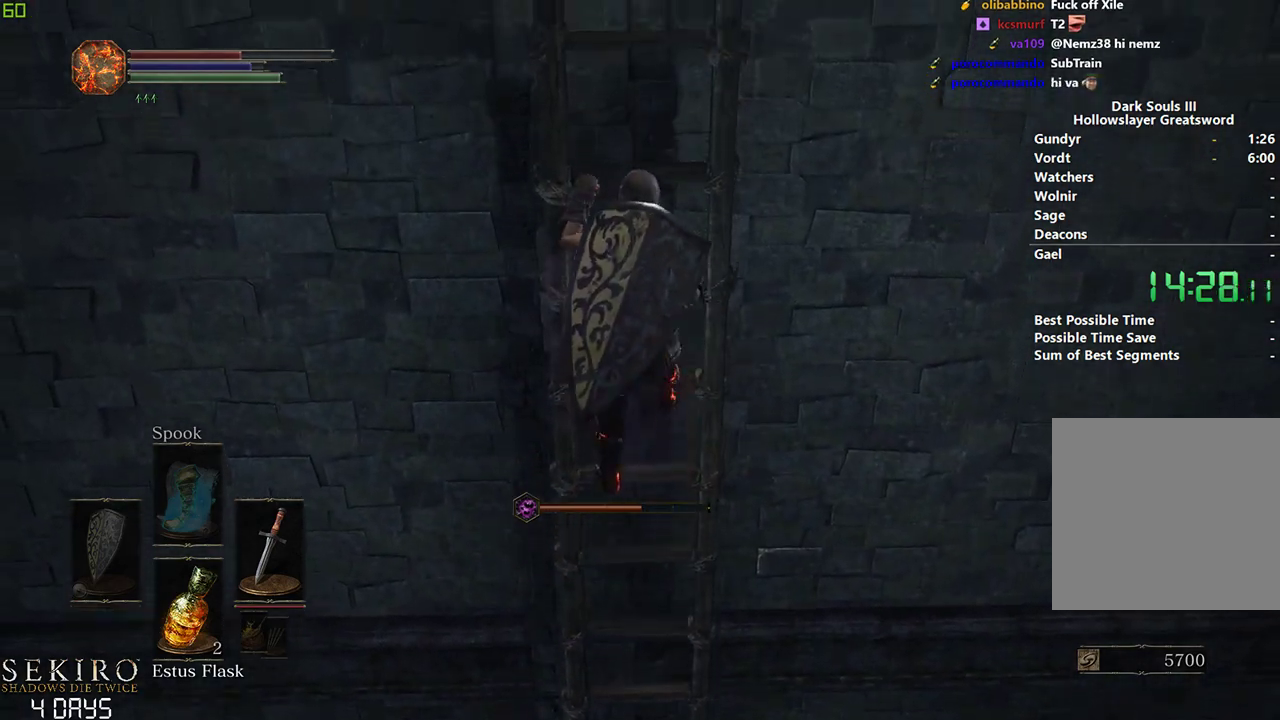
{"buttons": ["B", "DPAD_DOWN"], "left_stick": "center", "right_stick": "center", "events": [[300, "DPAD_DOWN", "down"]]}
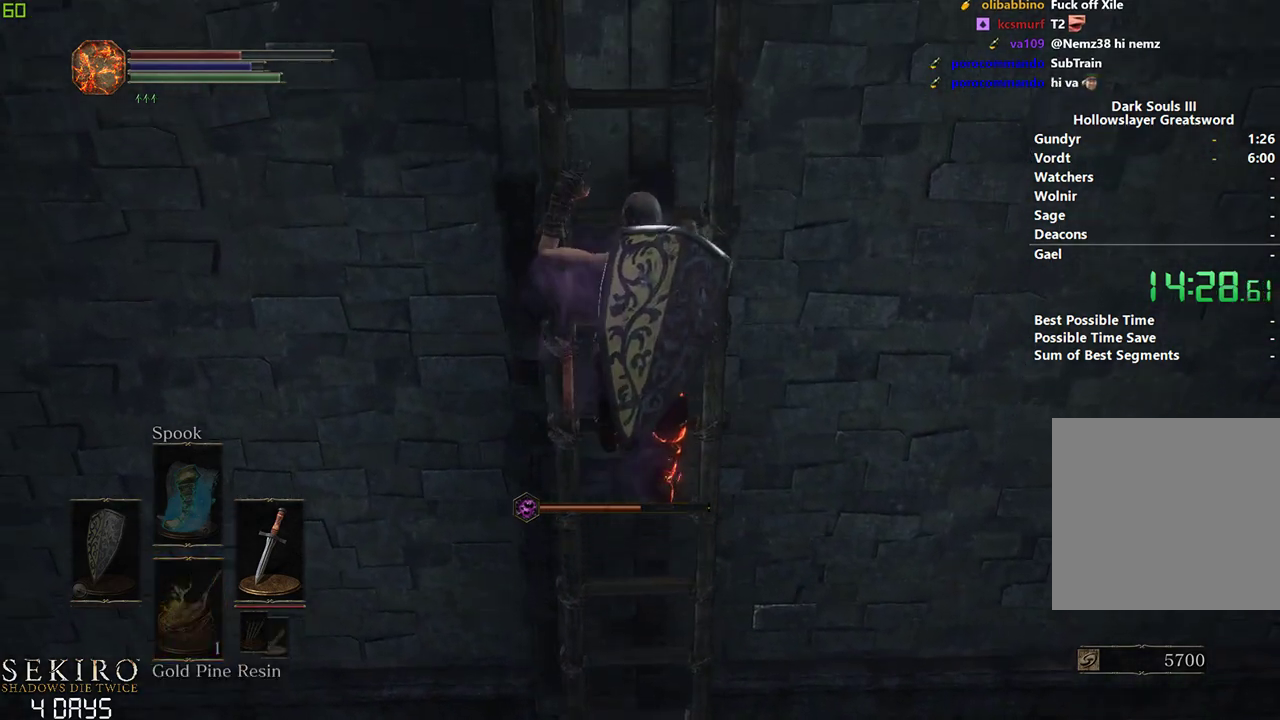
{"buttons": ["B", "DPAD_DOWN"], "left_stick": "center", "right_stick": "center", "events": []}
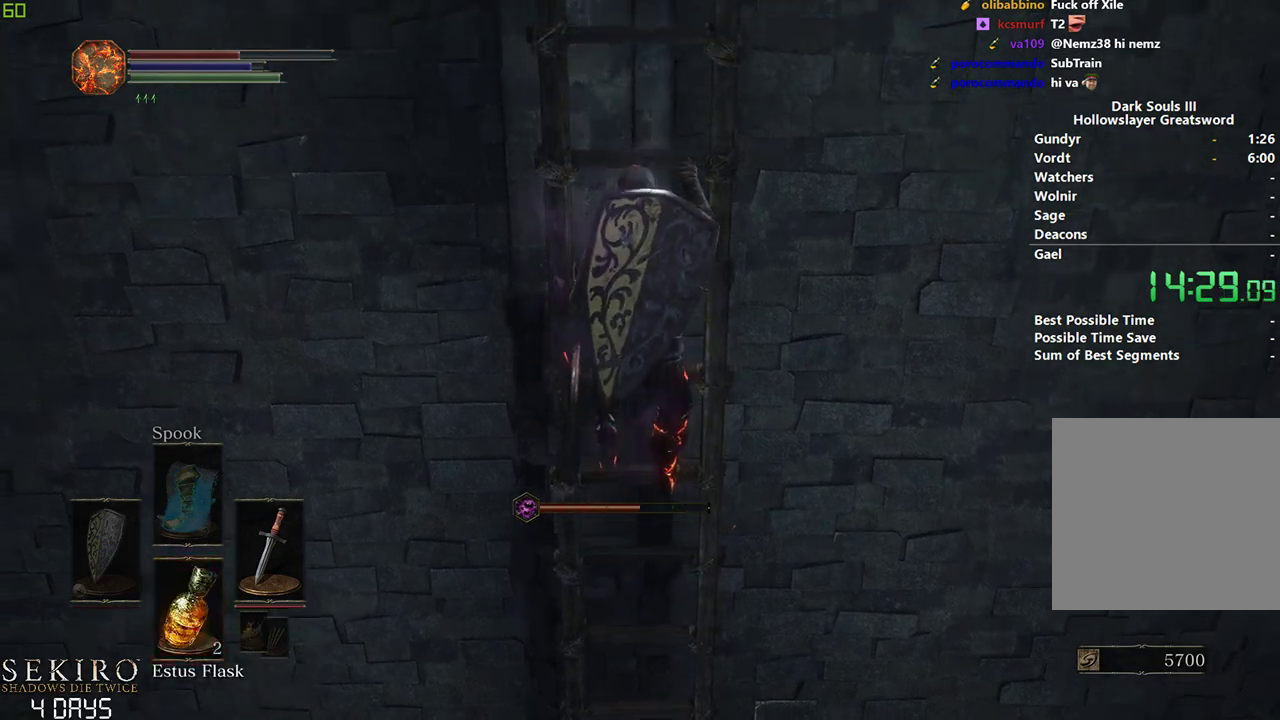
{"buttons": ["B"], "left_stick": "center", "right_stick": "center", "events": [[100, "DPAD_DOWN", "up"]]}
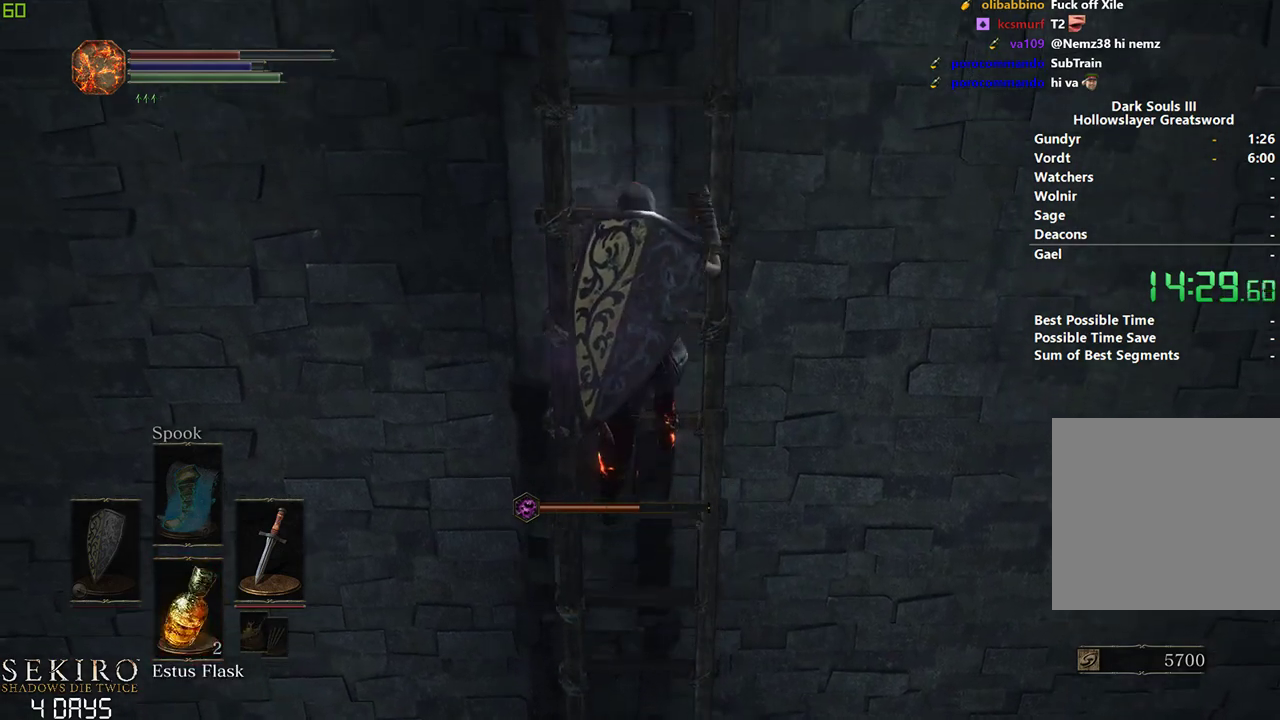
{"buttons": ["B"], "left_stick": "center", "right_stick": "center", "events": []}
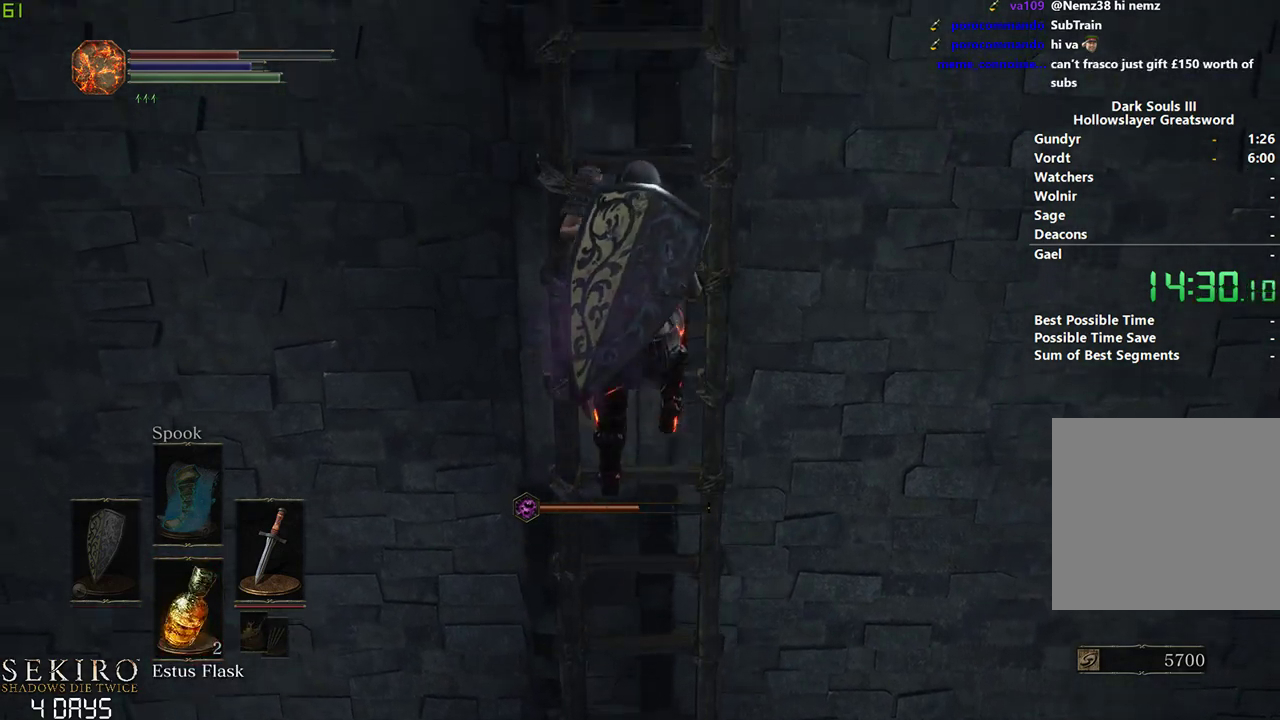
{"buttons": ["B"], "left_stick": "center", "right_stick": "down", "events": [[200, "right_stick", "down"]]}
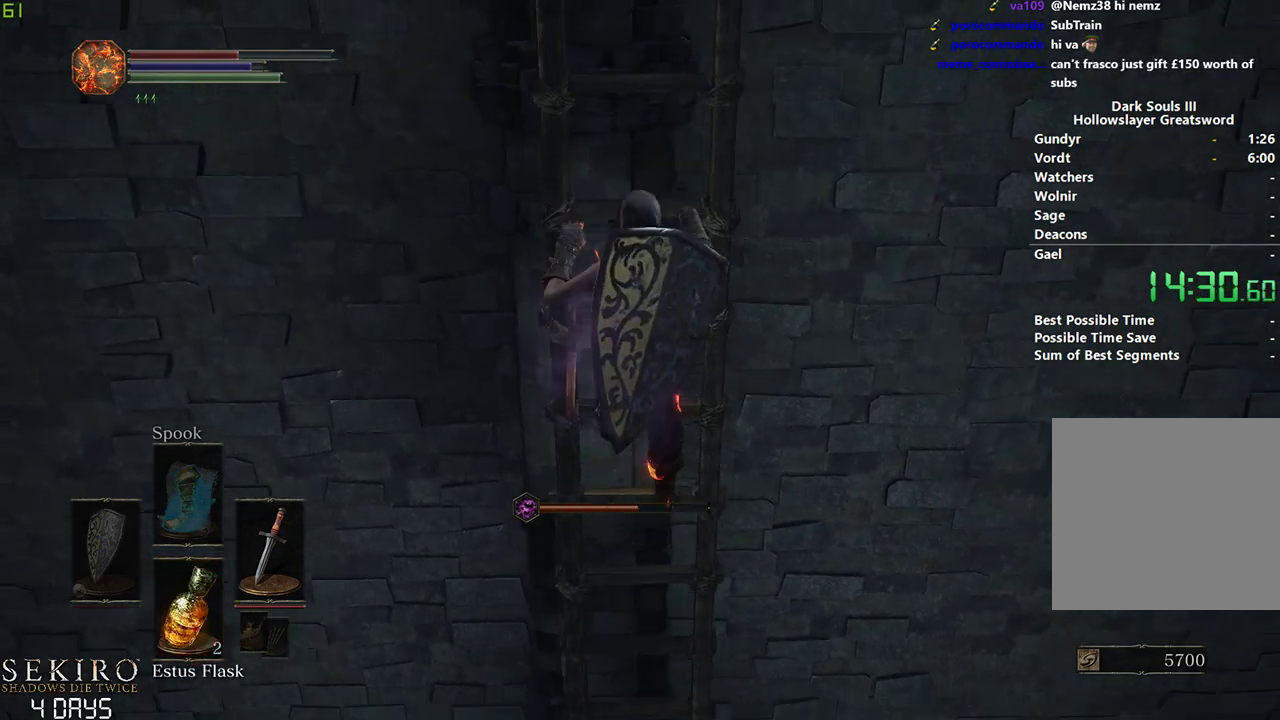
{"buttons": ["B"], "left_stick": "center", "right_stick": "down", "events": []}
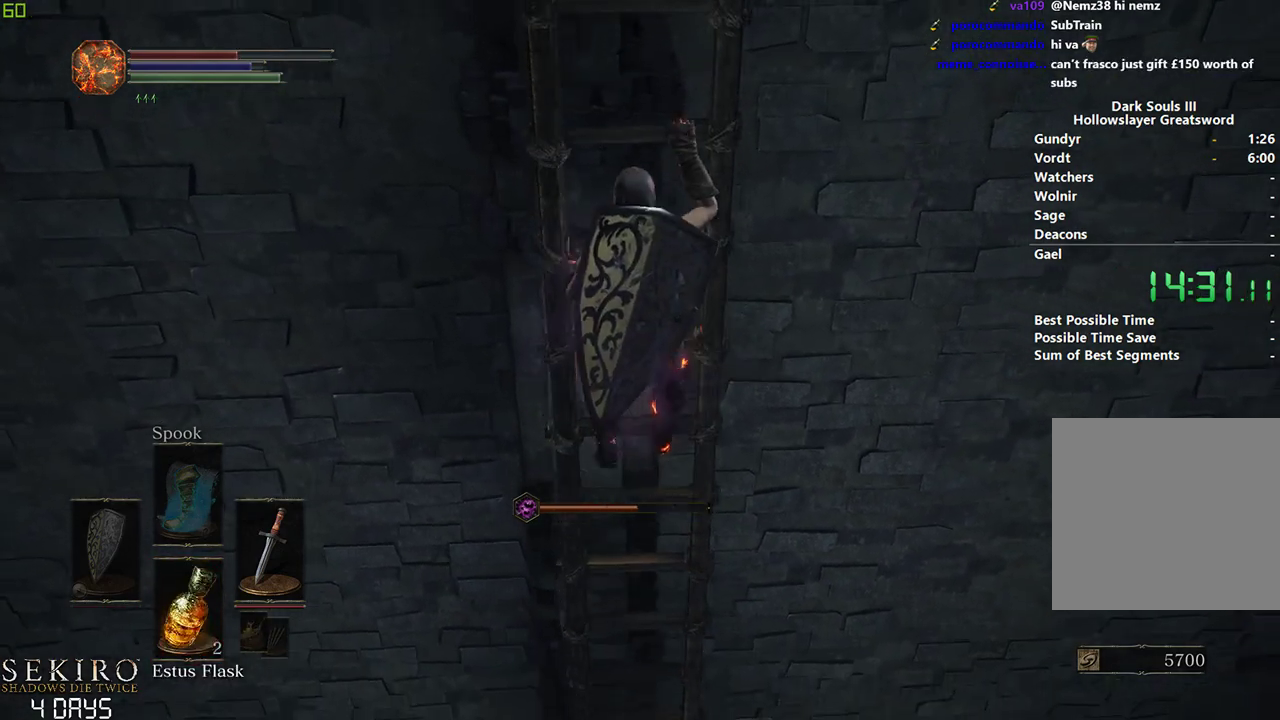
{"buttons": ["B"], "left_stick": "center", "right_stick": "down", "events": []}
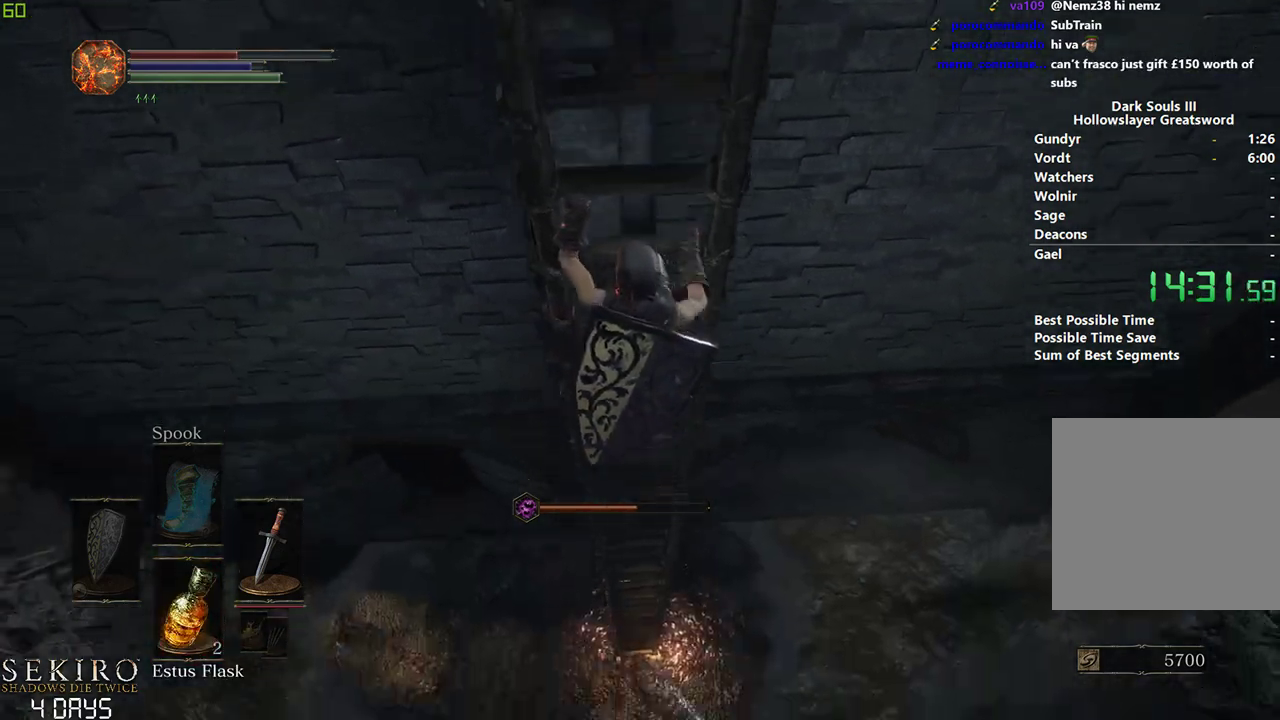
{"buttons": ["B"], "left_stick": "center", "right_stick": "center", "events": [[417, "right_stick", "center"]]}
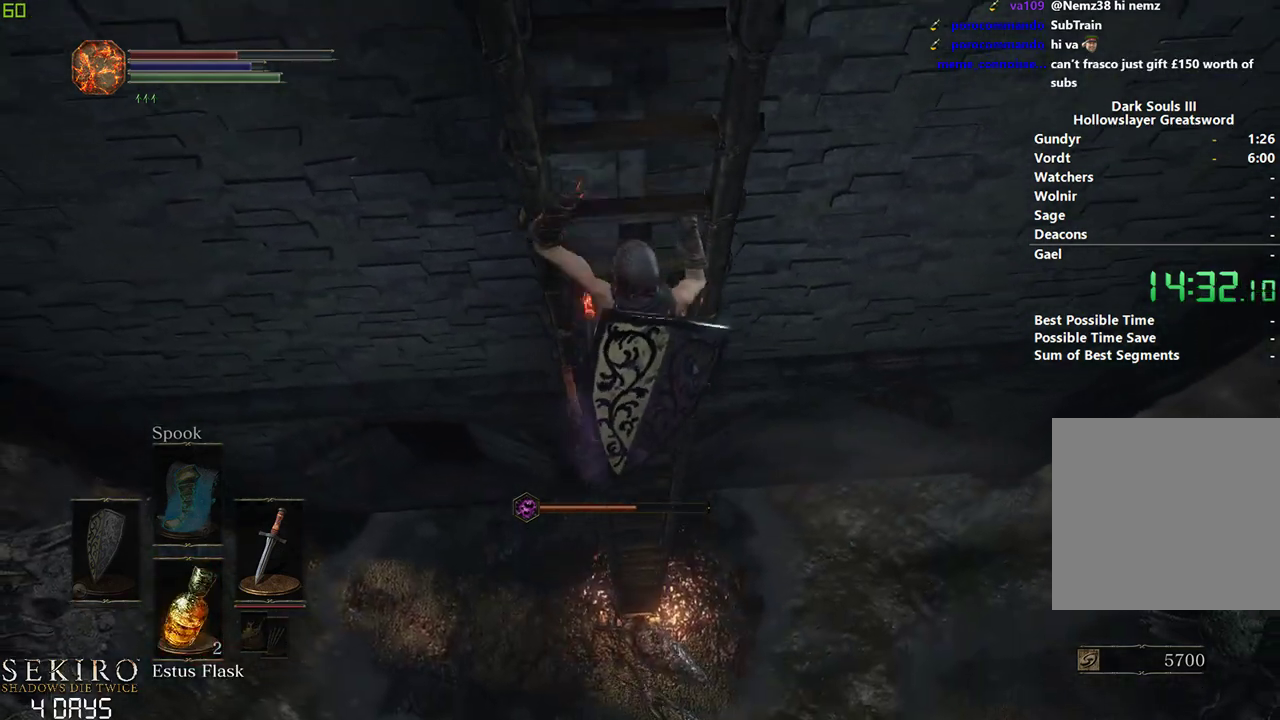
{"buttons": ["B"], "left_stick": "center", "right_stick": "center", "events": []}
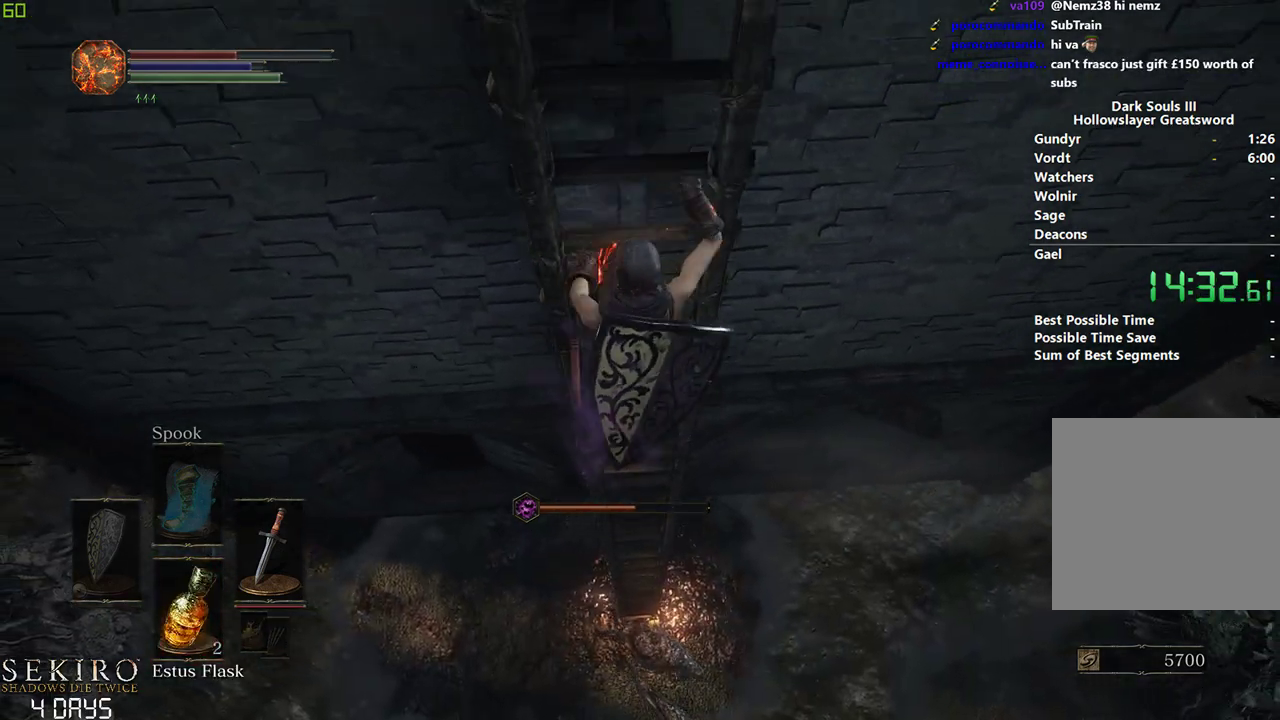
{"buttons": ["B"], "left_stick": "center", "right_stick": "center", "events": []}
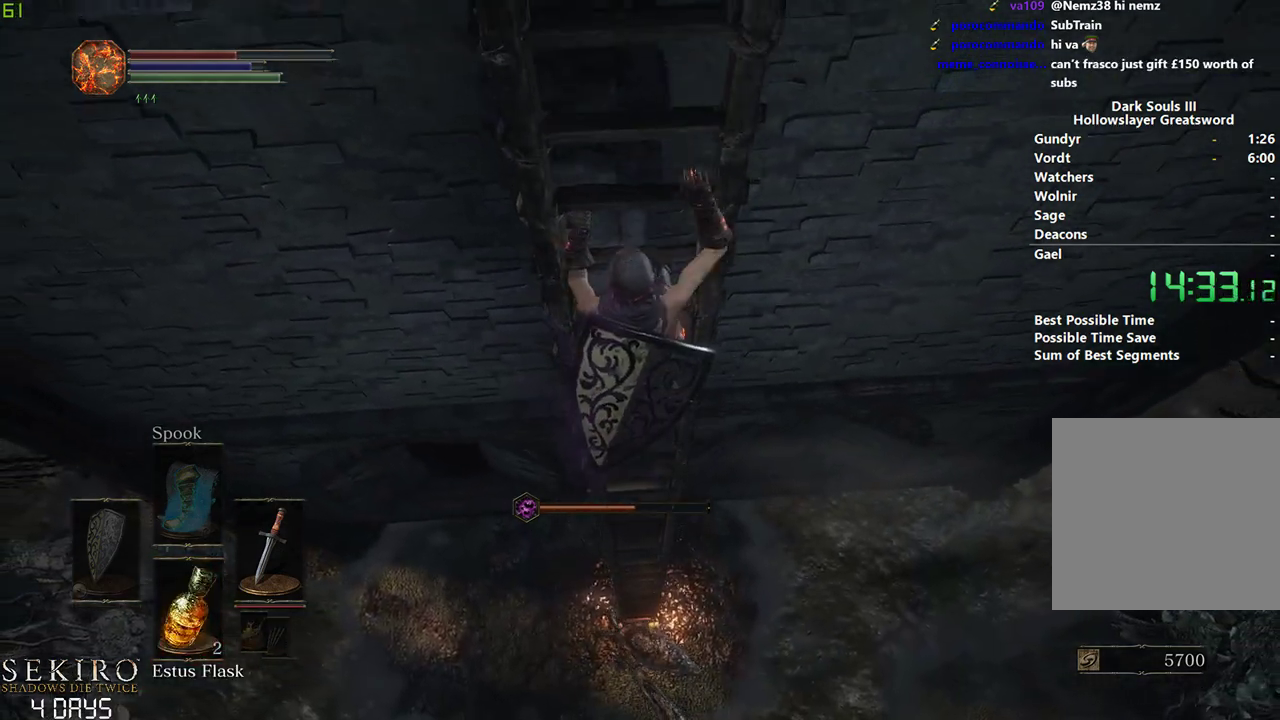
{"buttons": ["B"], "left_stick": "center", "right_stick": "center", "events": []}
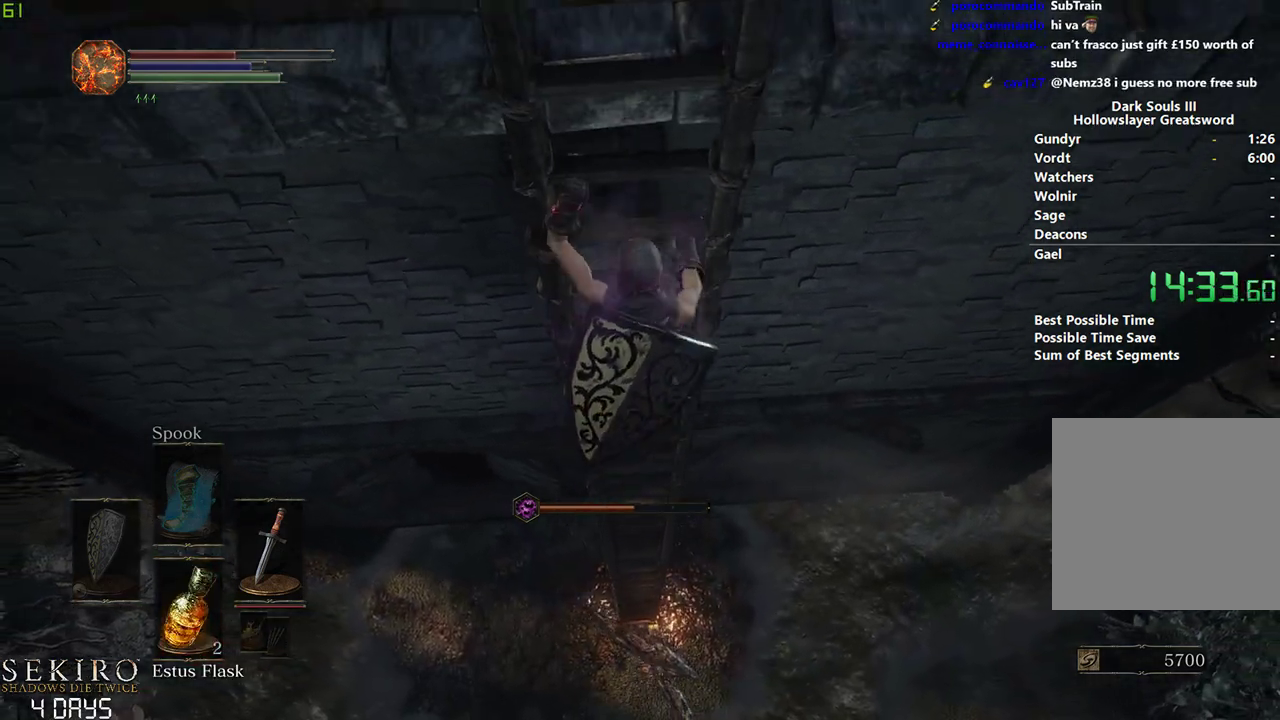
{"buttons": ["B"], "left_stick": "center", "right_stick": "center", "events": [[83, "B", "up"], [217, "B", "down"]]}
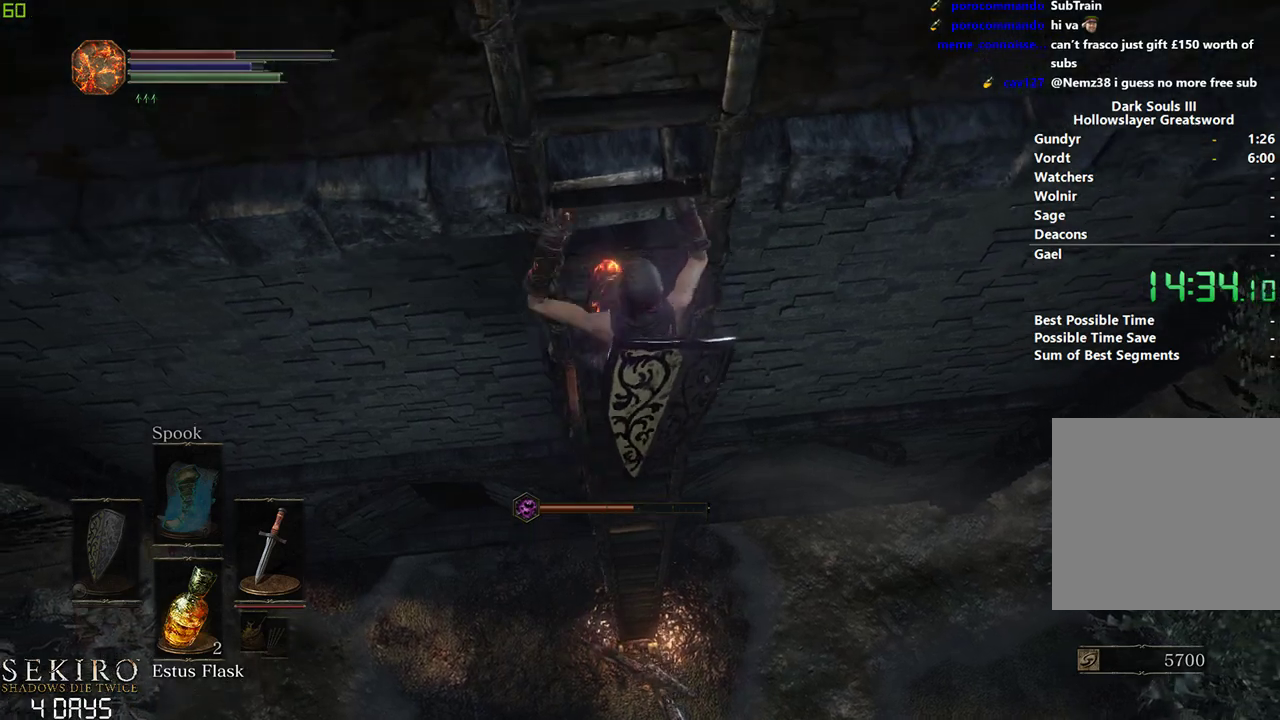
{"buttons": ["B"], "left_stick": "center", "right_stick": "center", "events": []}
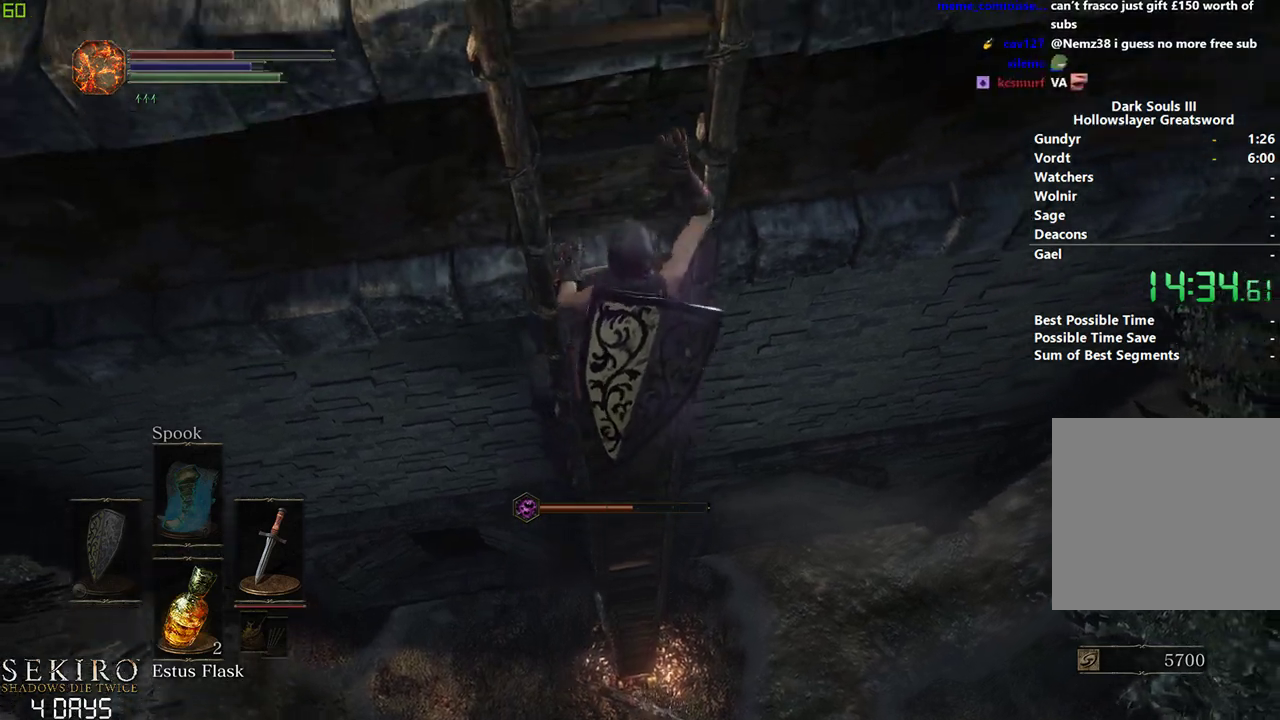
{"buttons": ["B"], "left_stick": "center", "right_stick": "center", "events": []}
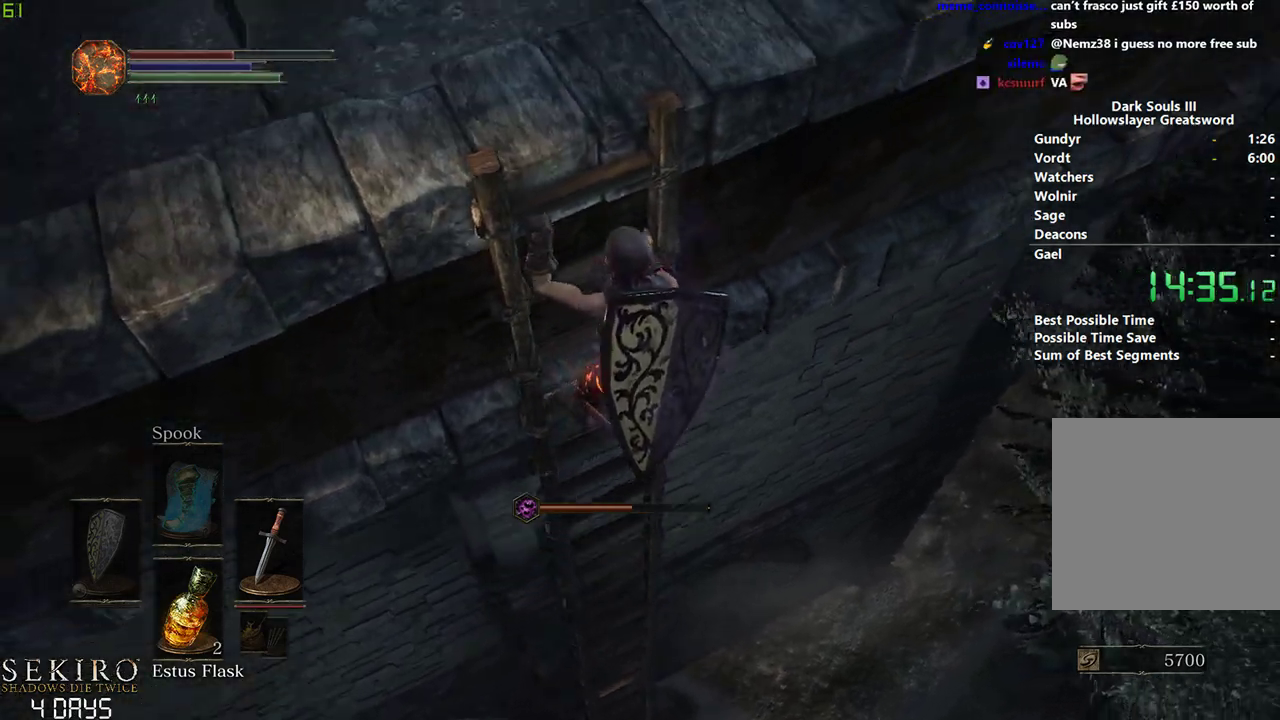
{"buttons": ["B"], "left_stick": "center", "right_stick": "up-right", "events": [[117, "right_stick", "up-right"]]}
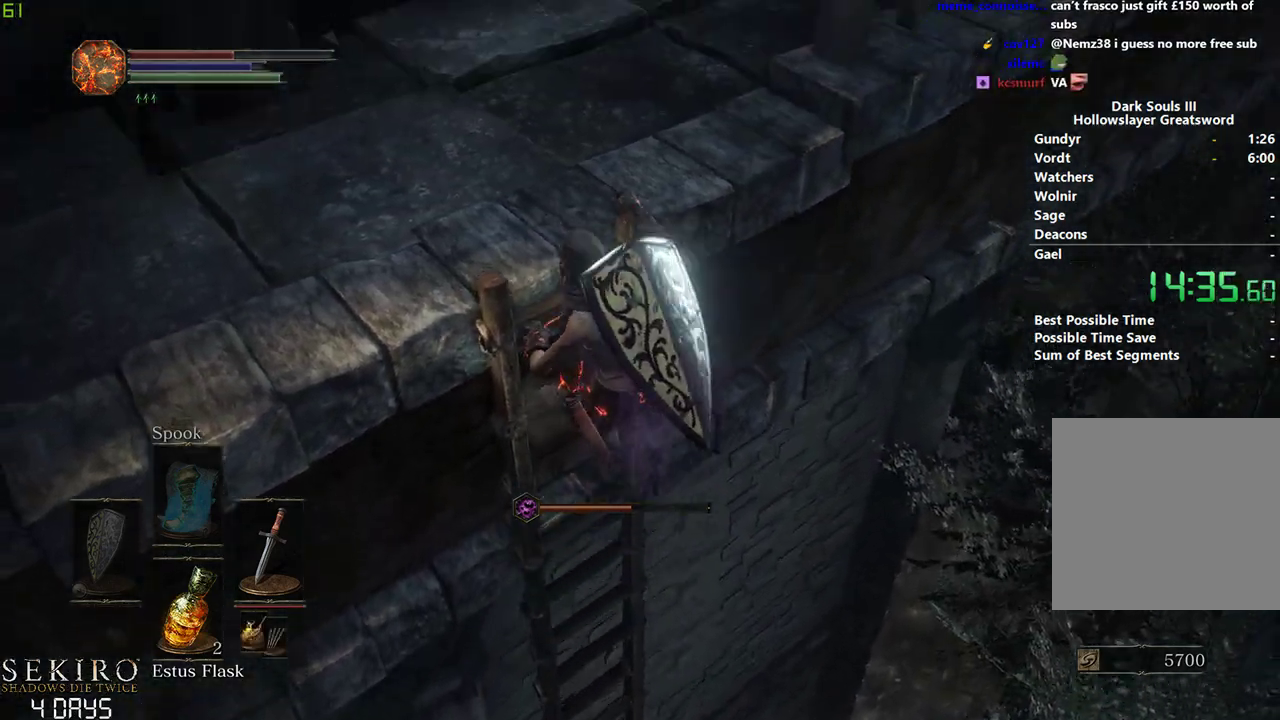
{"buttons": ["B"], "left_stick": "center", "right_stick": "up-right", "events": []}
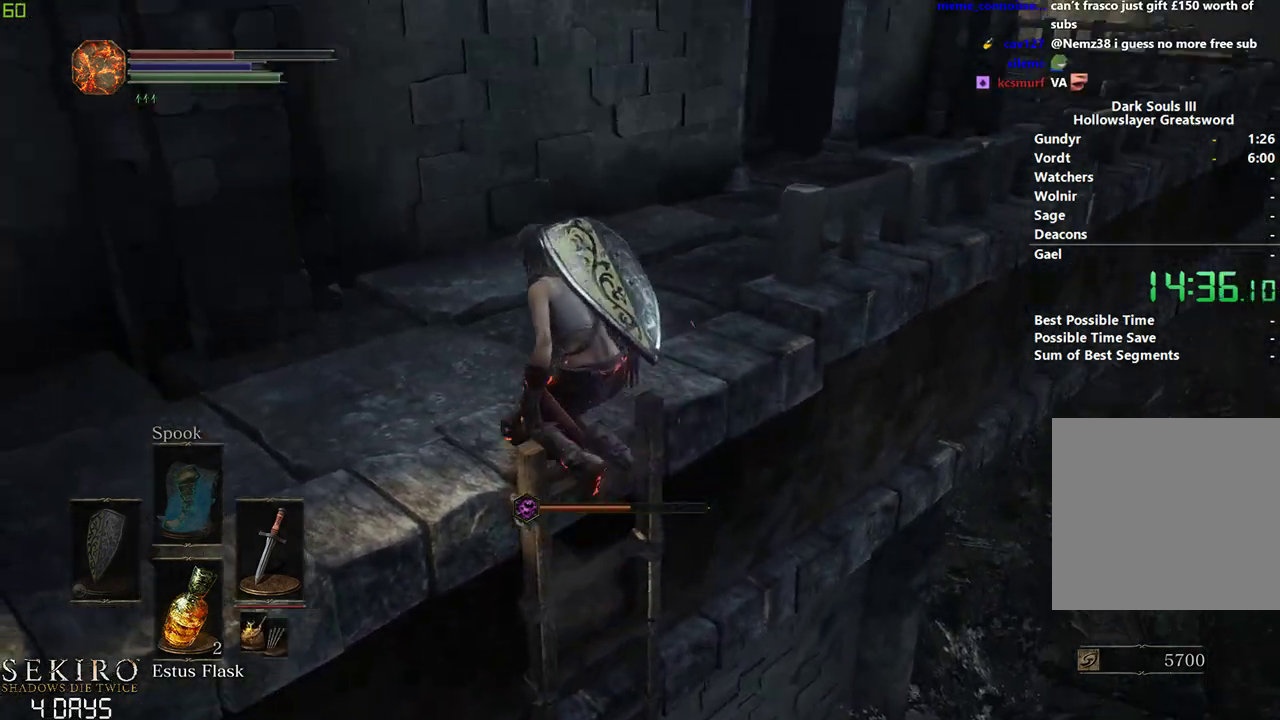
{"buttons": ["B"], "left_stick": "center", "right_stick": "up-right", "events": []}
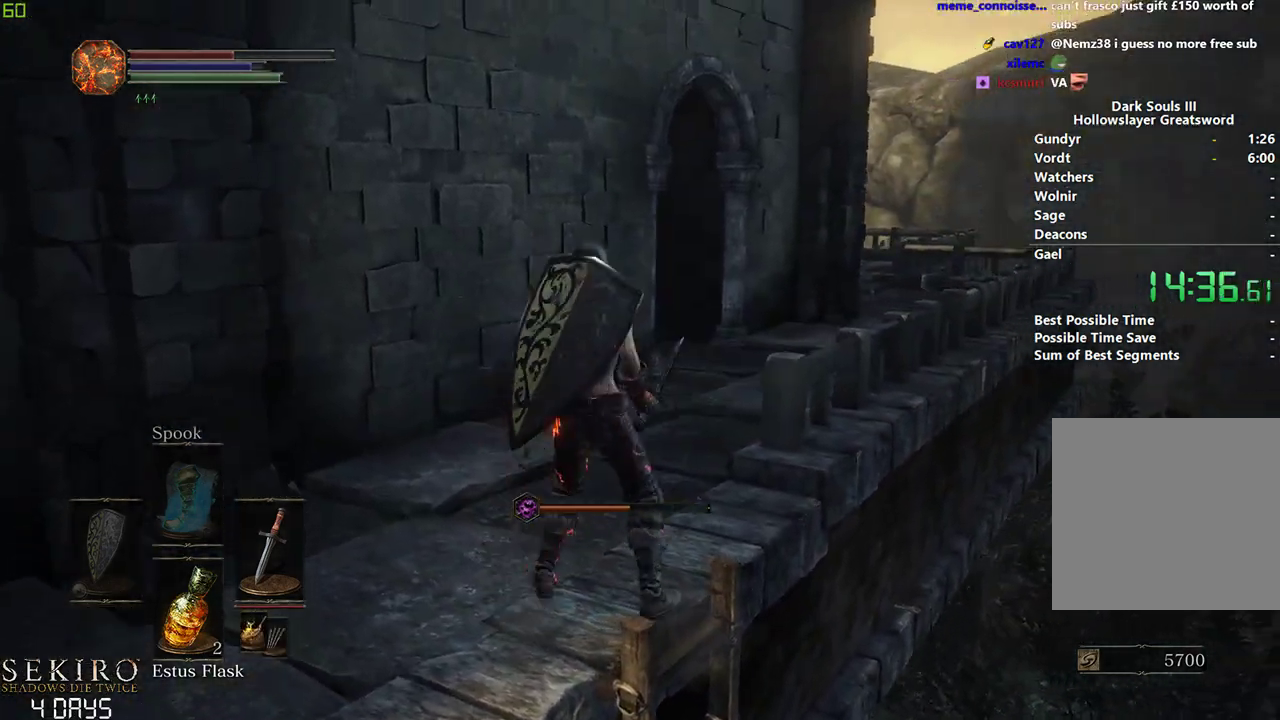
{"buttons": ["B"], "left_stick": "center", "right_stick": "down-right", "events": [[17, "right_stick", "down-right"]]}
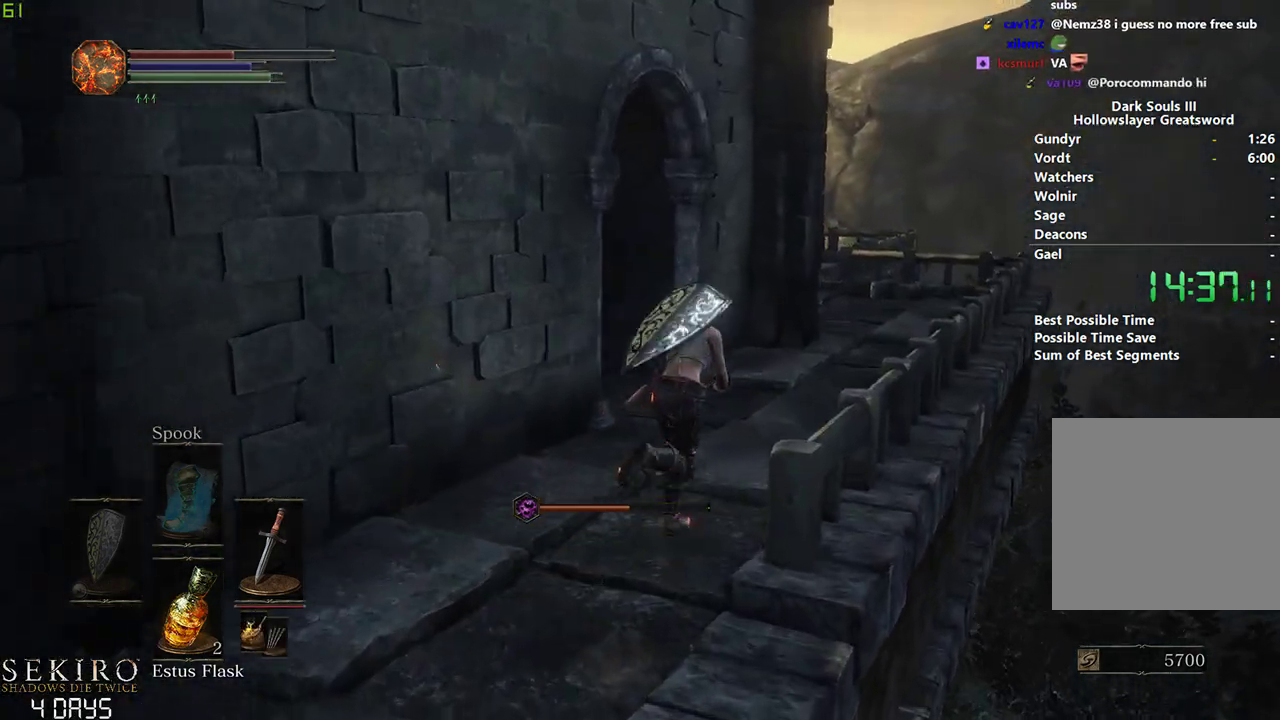
{"buttons": ["B"], "left_stick": "center", "right_stick": "down-left", "events": [[67, "right_stick", "down-left"]]}
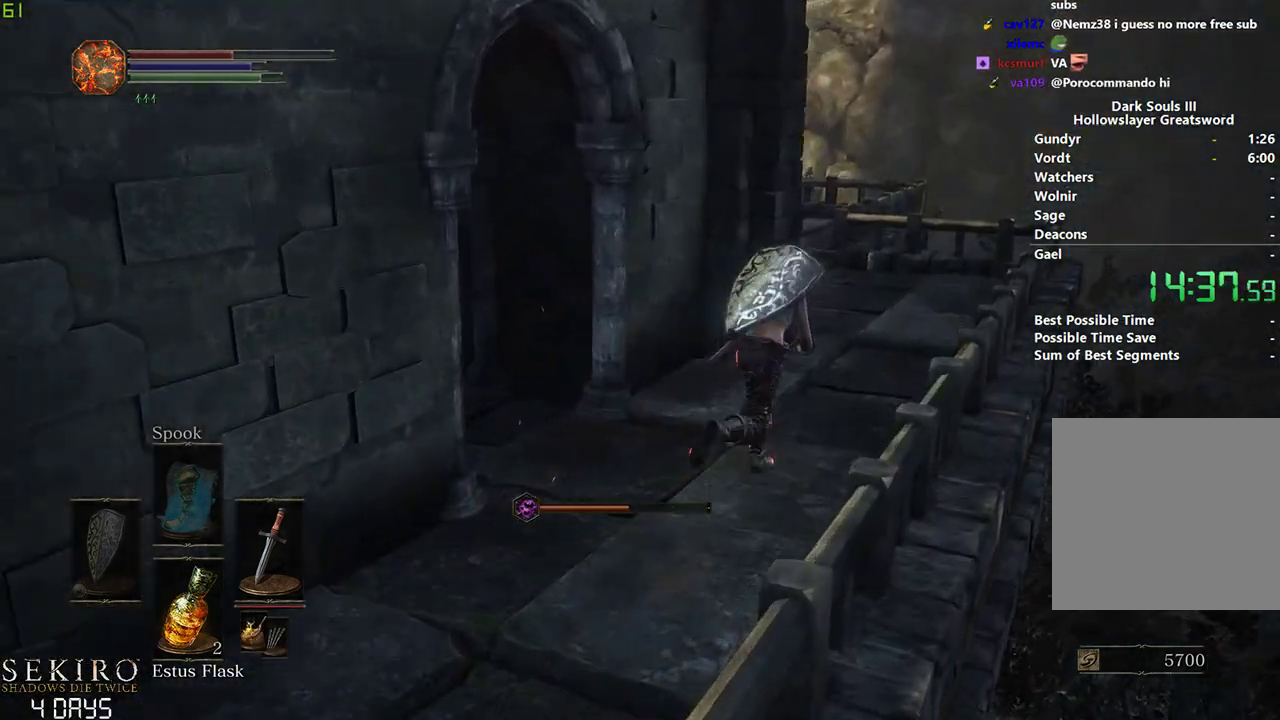
{"buttons": ["B"], "left_stick": "center", "right_stick": "down-left", "events": []}
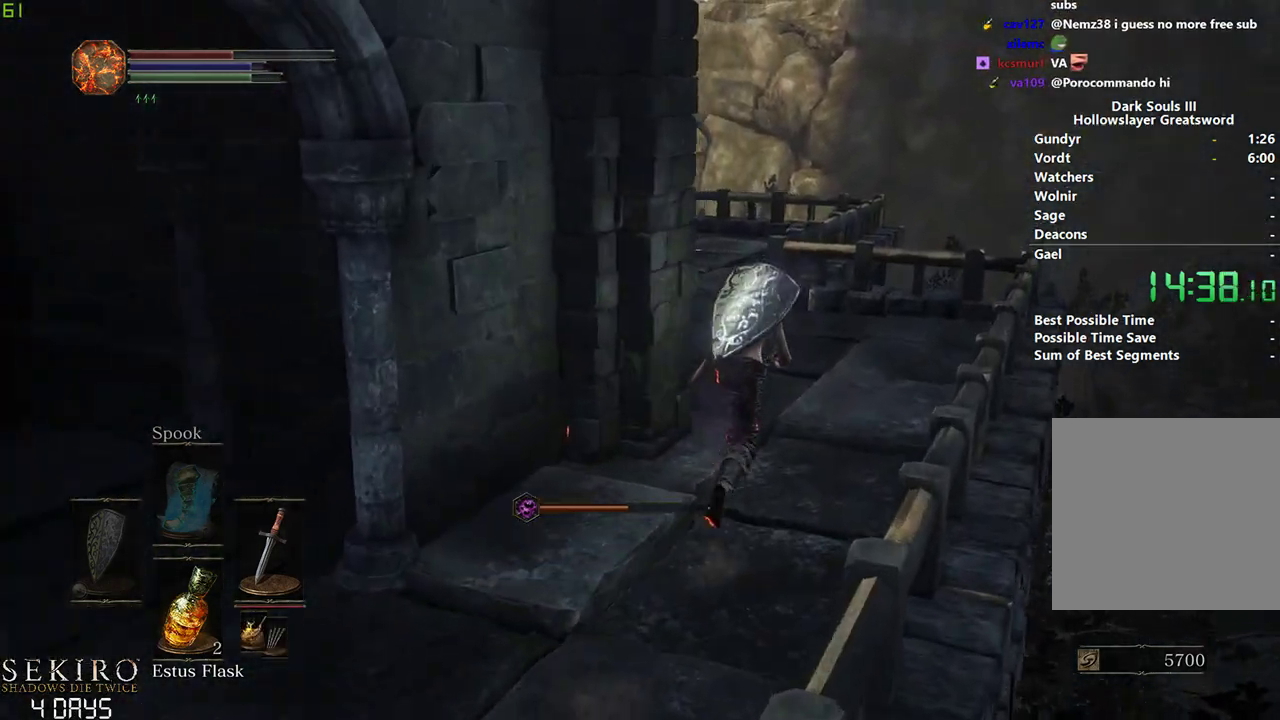
{"buttons": ["B"], "left_stick": "center", "right_stick": "down-left", "events": []}
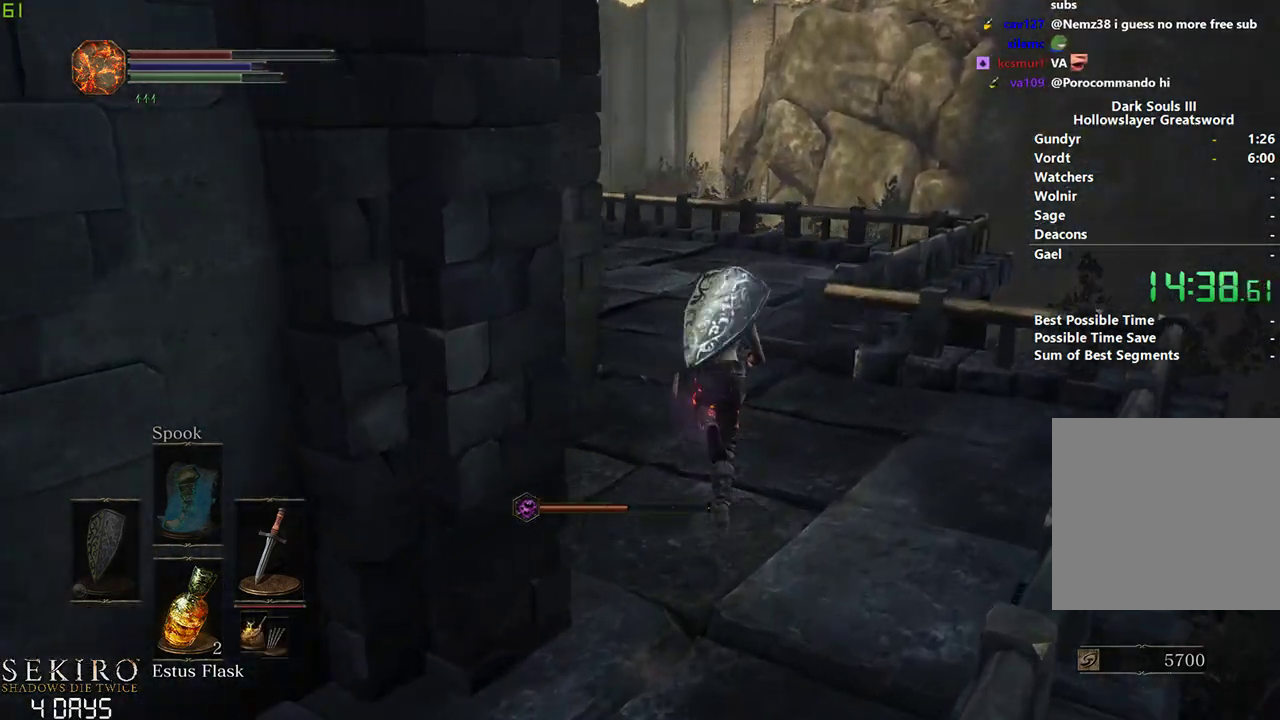
{"buttons": ["B"], "left_stick": "center", "right_stick": "down-left", "events": []}
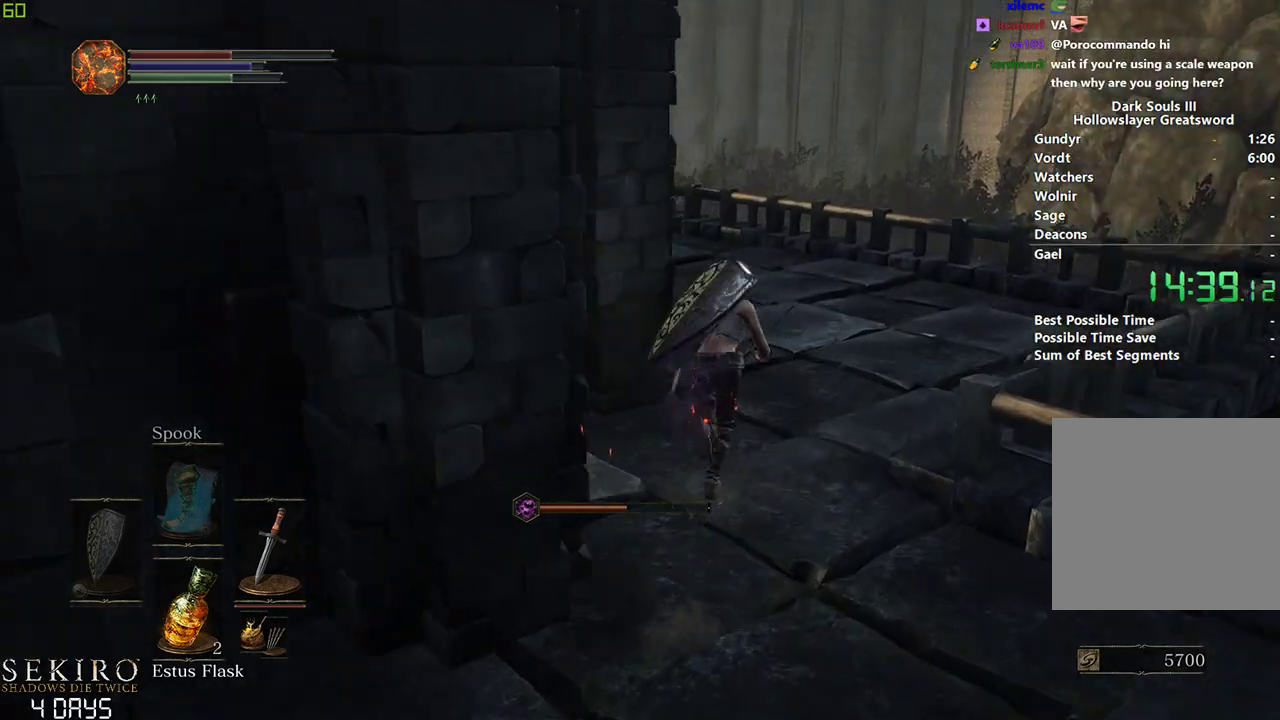
{"buttons": ["B"], "left_stick": "center", "right_stick": "down-left", "events": []}
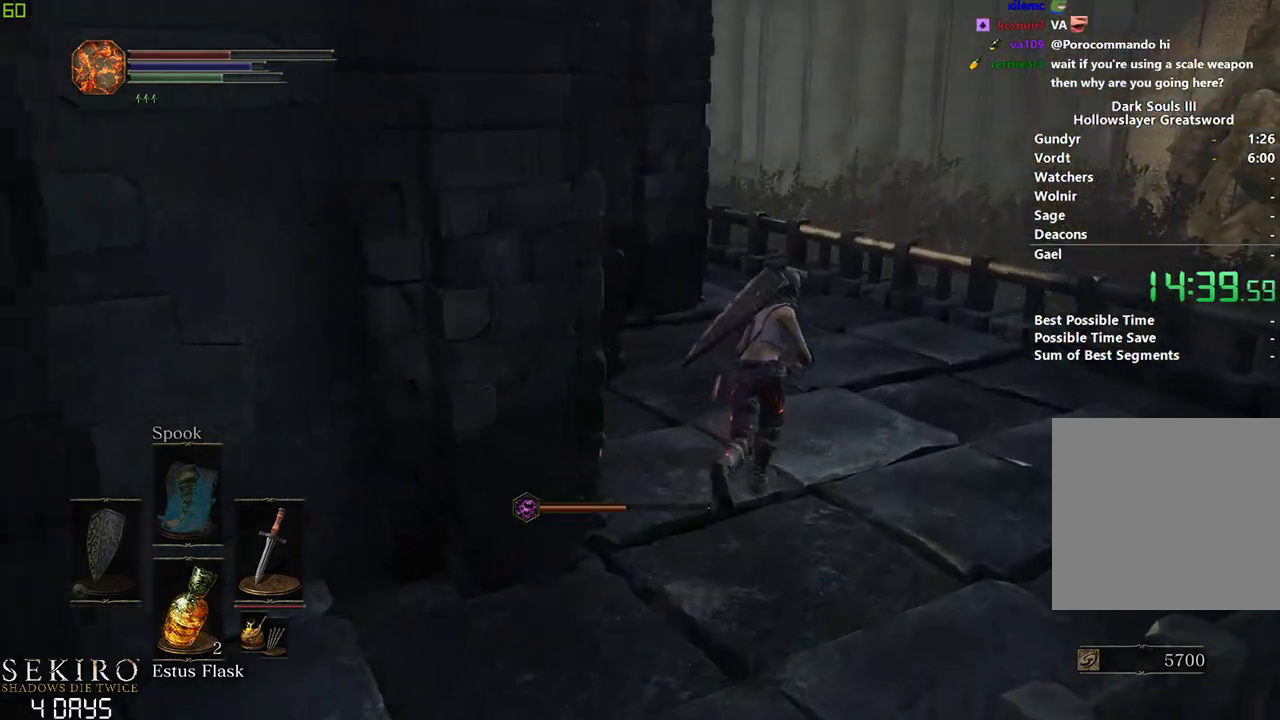
{"buttons": ["B"], "left_stick": "center", "right_stick": "down-left", "events": []}
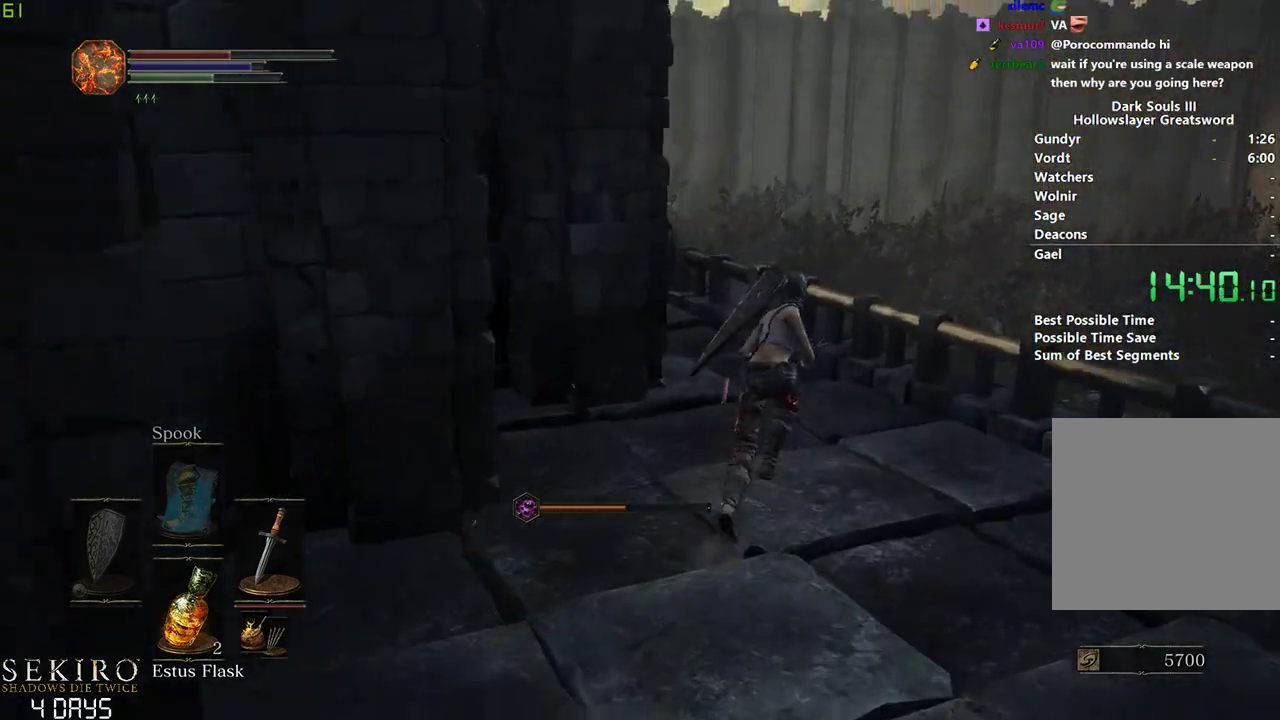
{"buttons": ["B"], "left_stick": "center", "right_stick": "down-left", "events": []}